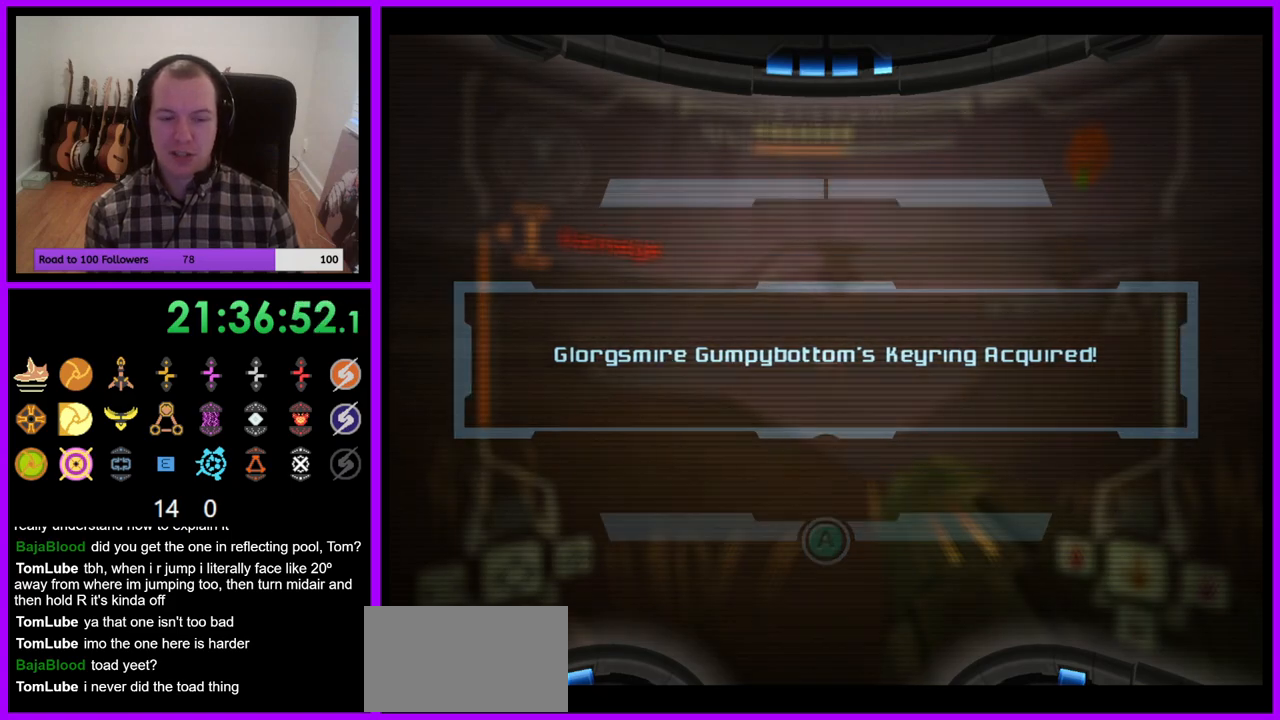
Gameplay with a controller (Nintendo layout); each line is a JSON object with the inputs held at the frame after it. "events" lists button and stick changes between this image and that frame as [ms after this image, input, new state], when the widget could be followed in between. Not read: L3 R3.
{"buttons": [], "left_stick": "left", "right_stick": "center", "events": [[117, "A", "down"], [167, "A", "up"]]}
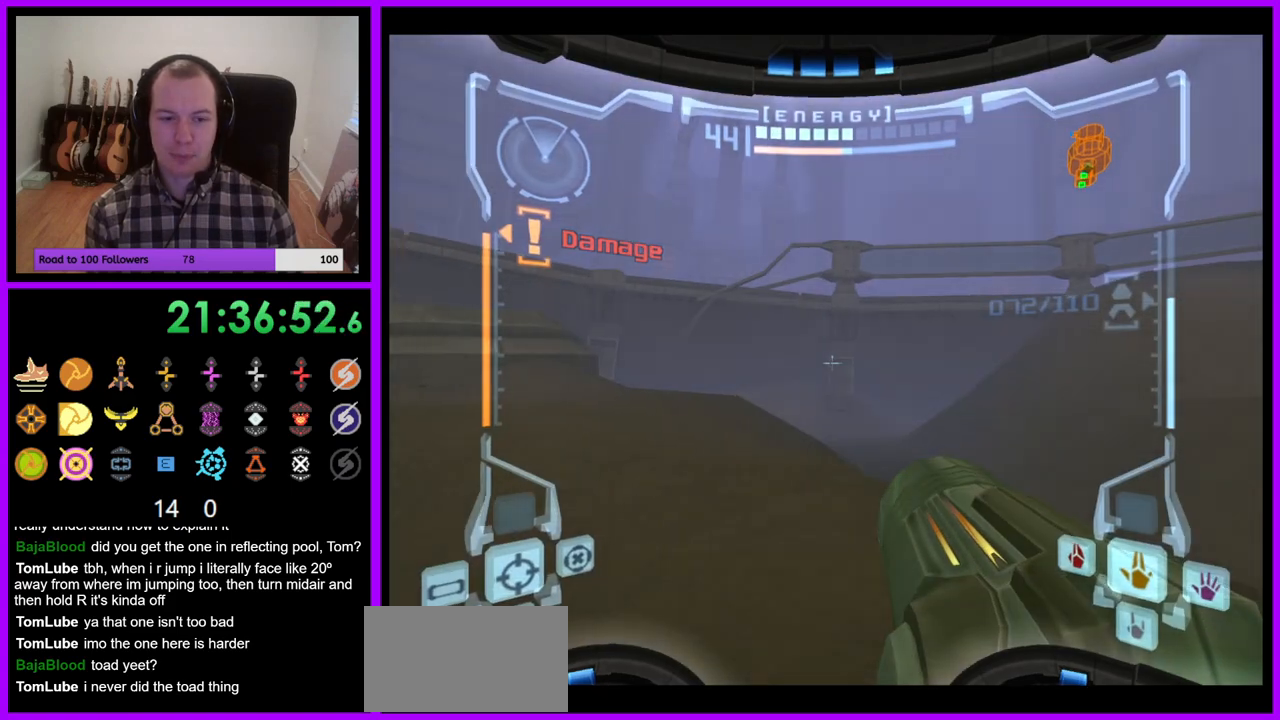
{"buttons": ["L1"], "left_stick": "up", "right_stick": "center", "events": [[167, "Z", "down"], [283, "Z", "up"], [333, "L1", "down"], [333, "left_stick", "up"], [383, "B", "down"], [467, "B", "up"]]}
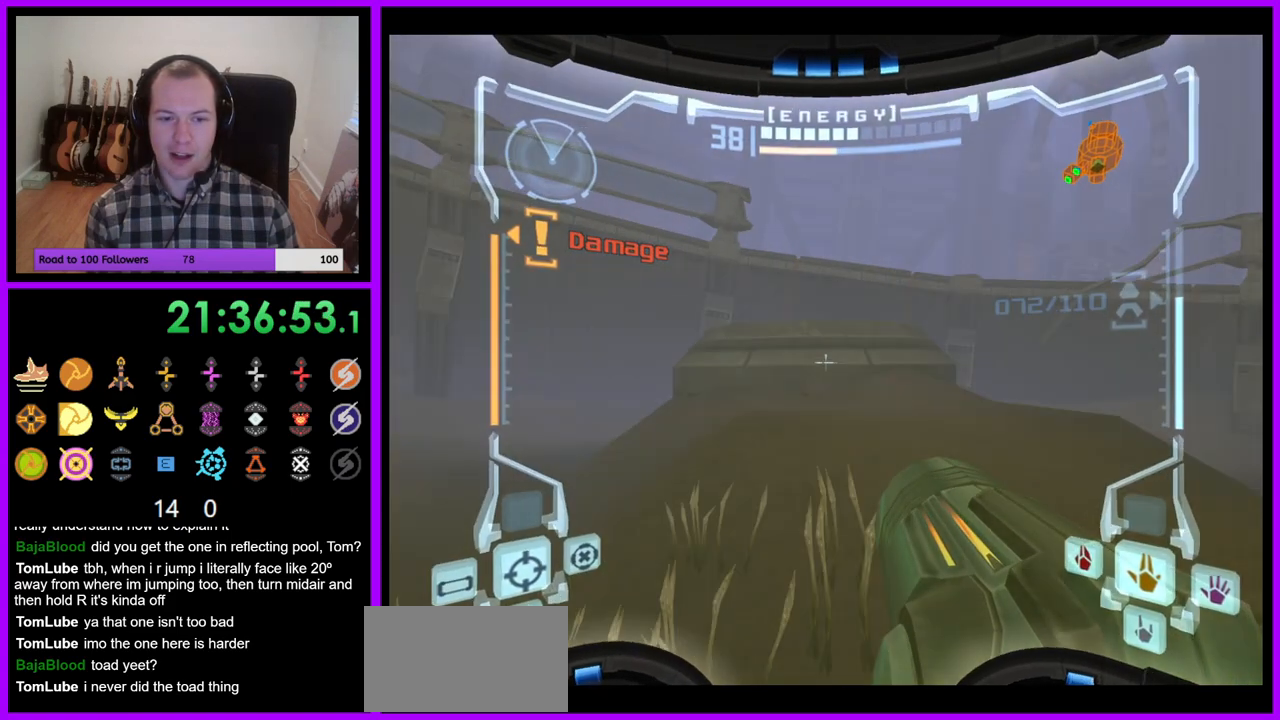
{"buttons": [], "left_stick": "up", "right_stick": "center", "events": [[83, "L1", "up"], [283, "left_stick", "up-left"], [500, "left_stick", "up"]]}
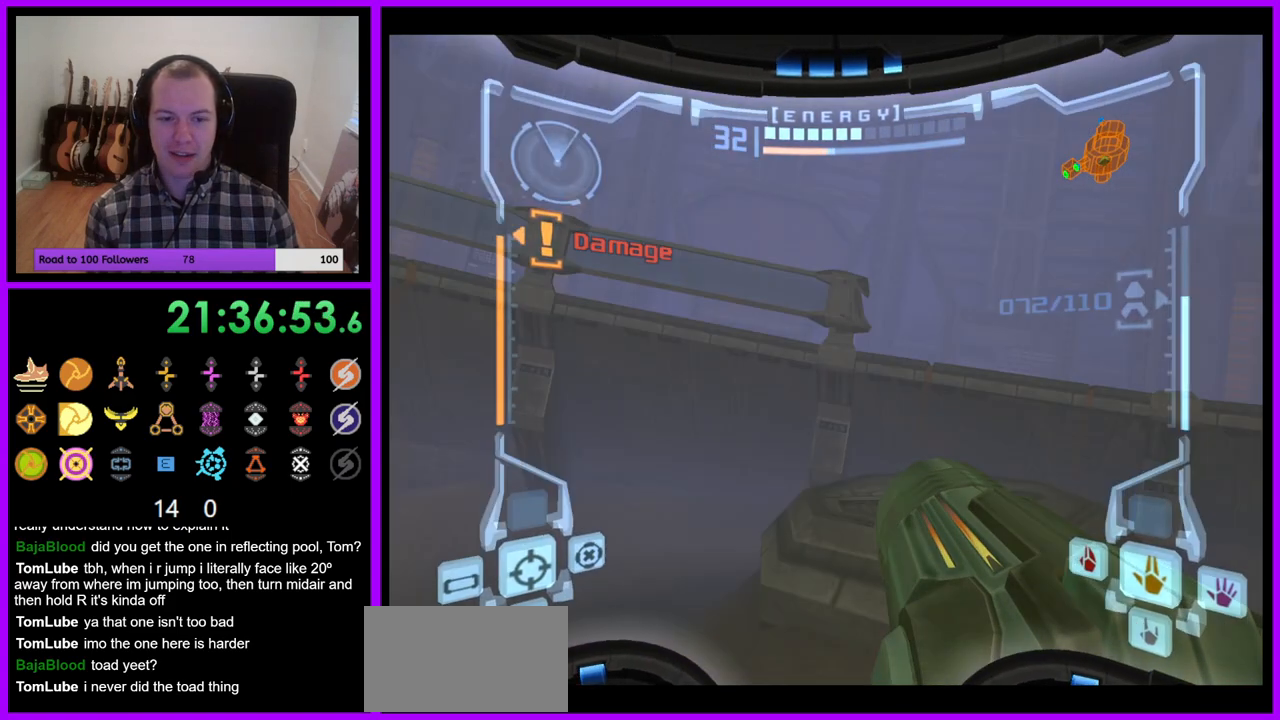
{"buttons": ["B", "L1"], "left_stick": "up-right", "right_stick": "center"}
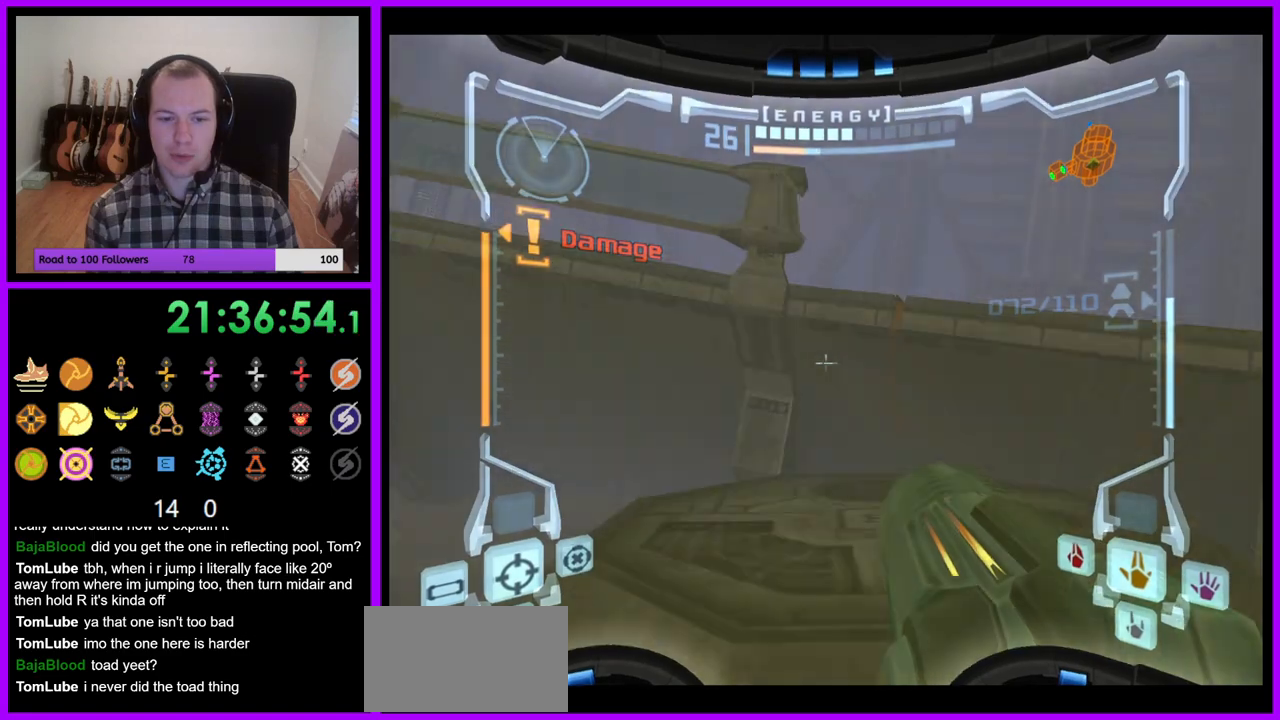
{"buttons": ["Z"], "left_stick": "left", "right_stick": "center", "events": [[150, "B", "up"], [183, "left_stick", "up"], [200, "L1", "up"], [283, "left_stick", "up-left"], [400, "left_stick", "left"], [467, "Z", "down"]]}
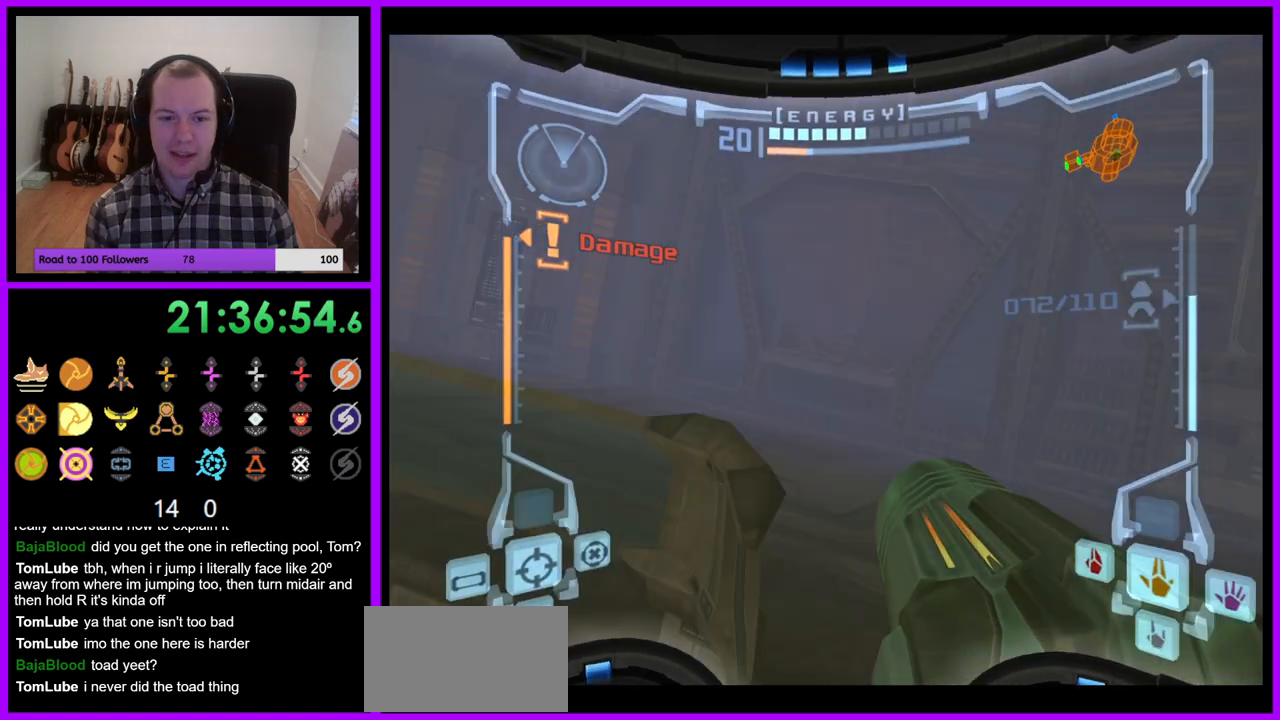
{"buttons": [], "left_stick": "left", "right_stick": "center", "events": [[83, "B", "down"], [100, "Z", "up"], [233, "B", "up"], [267, "Z", "down"], [333, "left_stick", "up-left"], [350, "Z", "up"], [500, "left_stick", "left"]]}
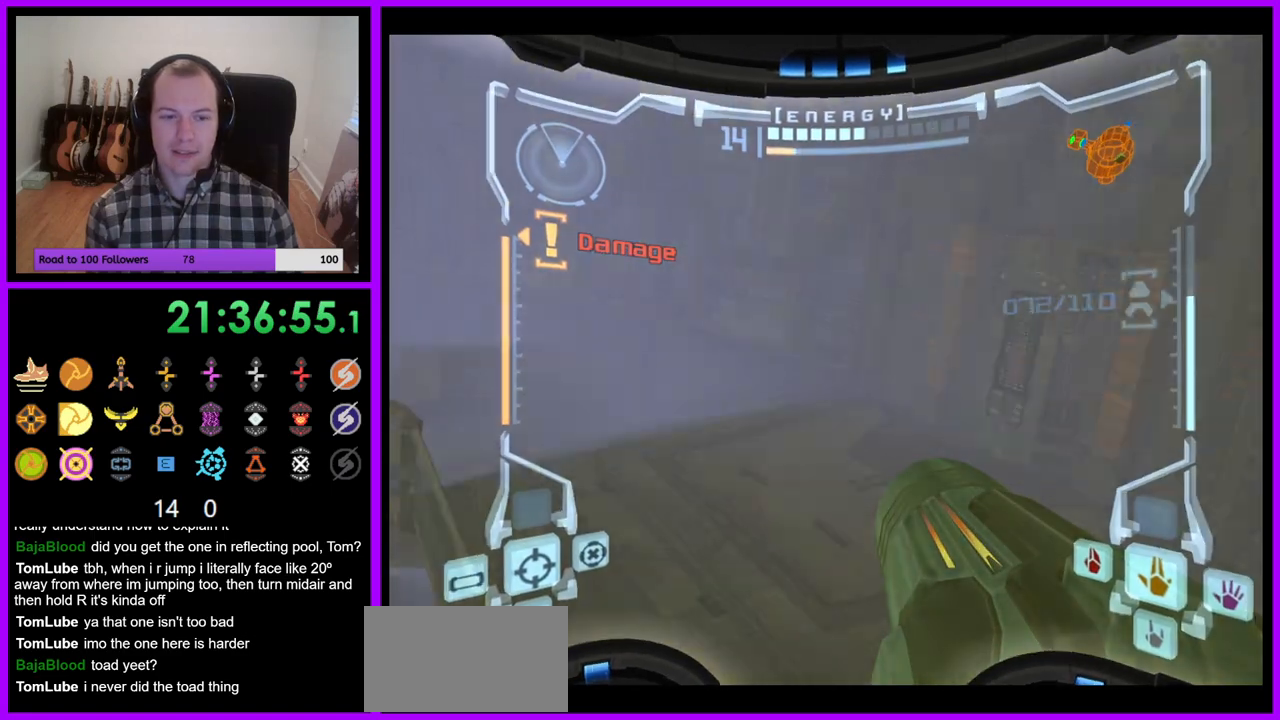
{"buttons": [], "left_stick": "up", "right_stick": "center", "events": [[50, "Z", "down"], [267, "left_stick", "up-left"], [283, "Z", "up"], [467, "left_stick", "up"]]}
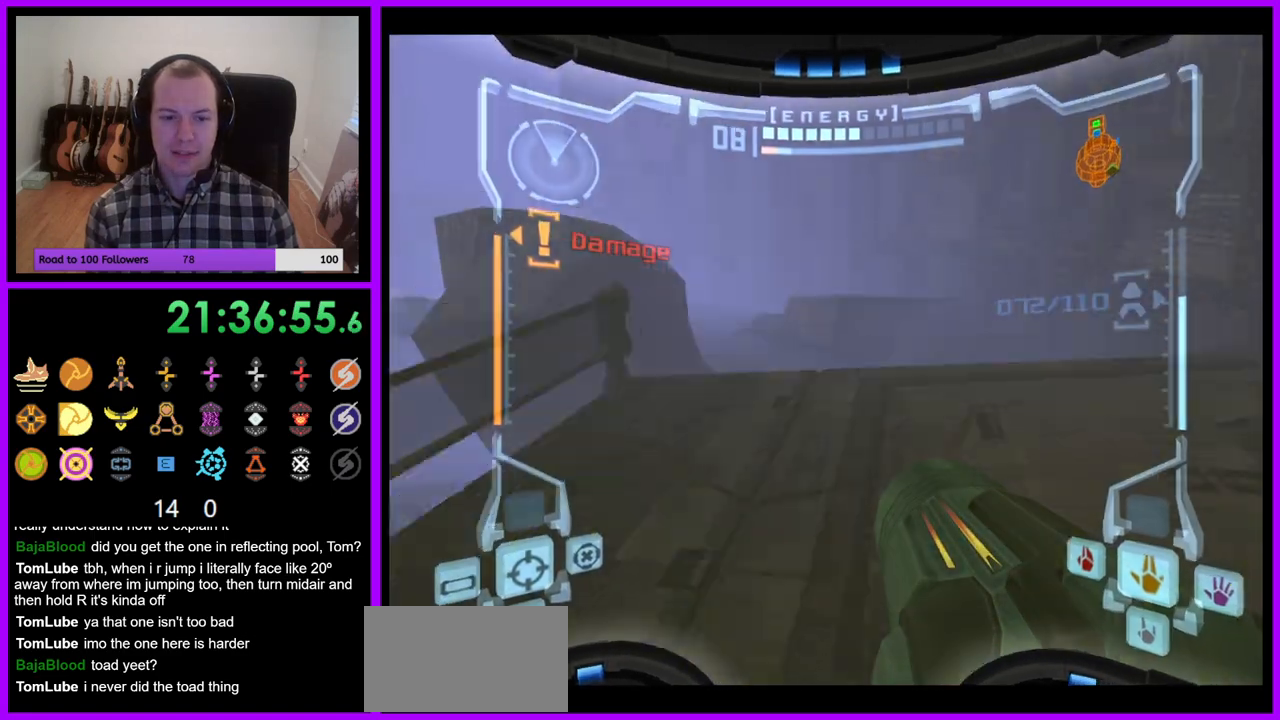
{"buttons": [], "left_stick": "up", "right_stick": "center", "events": [[17, "L1", "down"], [183, "B", "down"], [300, "B", "up"], [483, "L1", "up"]]}
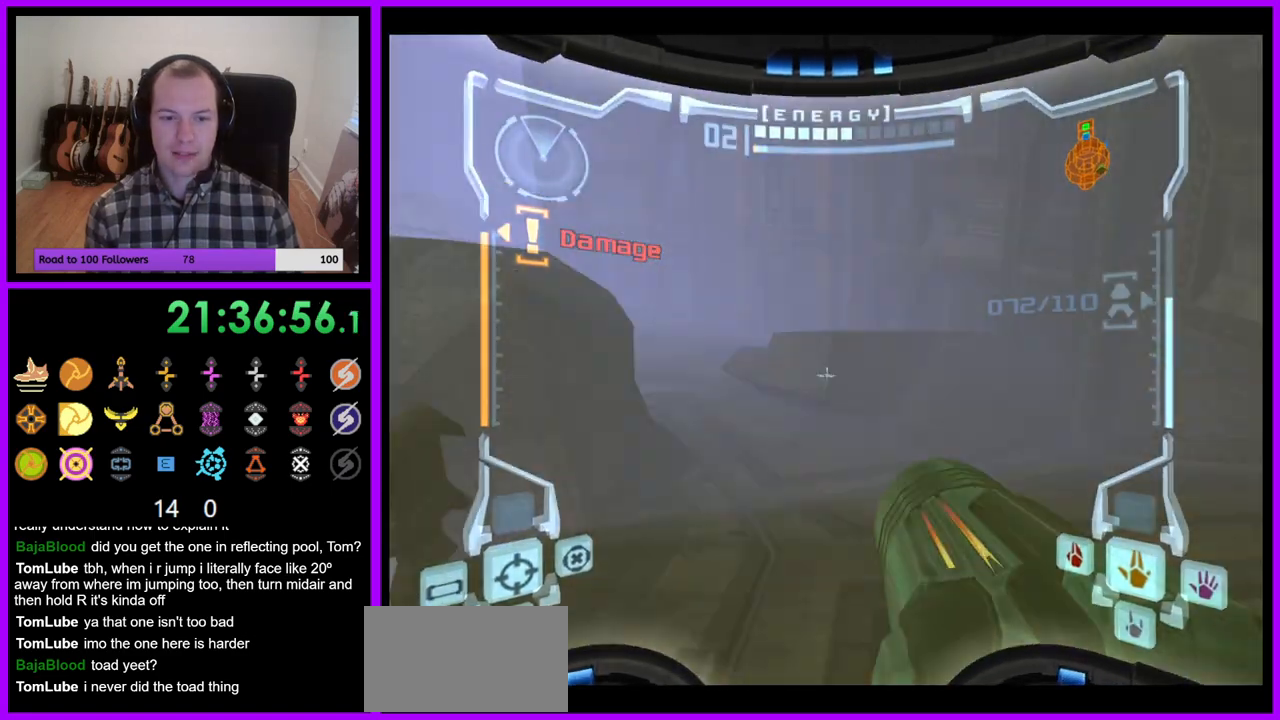
{"buttons": [], "left_stick": "up", "right_stick": "center", "events": [[83, "left_stick", "up-left"], [283, "left_stick", "up"]]}
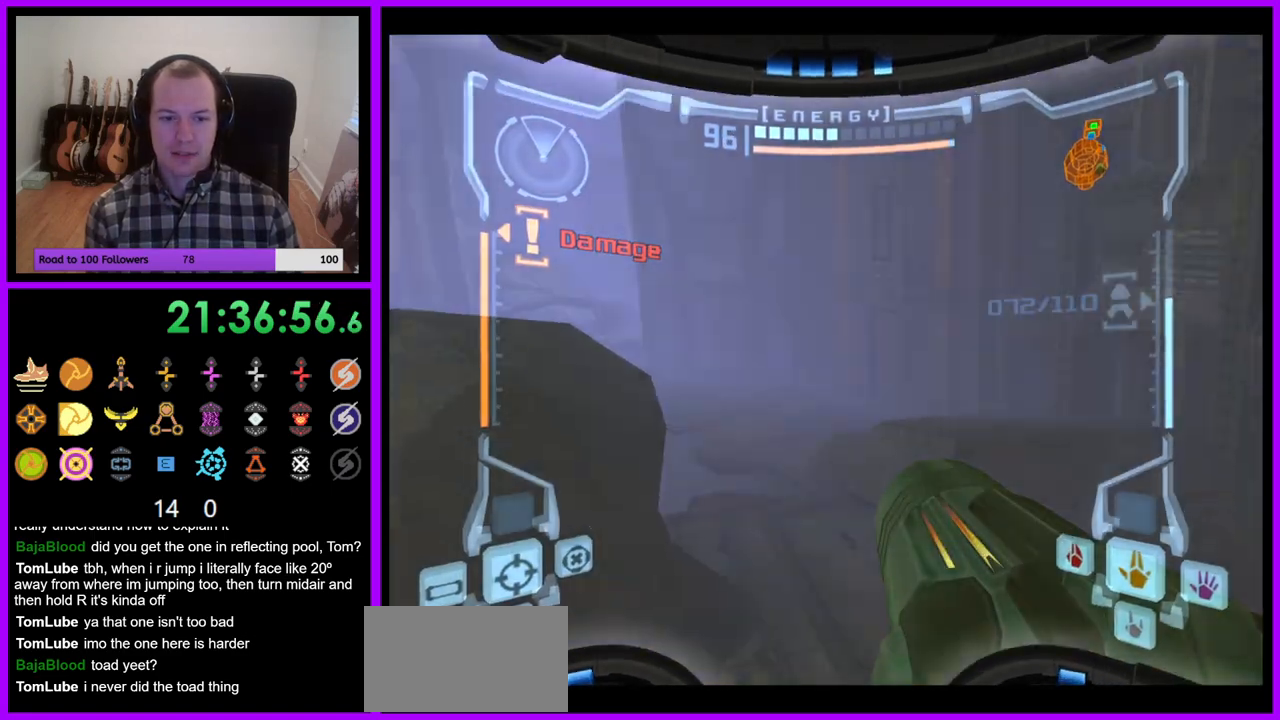
{"buttons": ["L1"], "left_stick": "up", "right_stick": "center", "events": [[83, "L1", "down"], [300, "B", "down"], [417, "B", "up"]]}
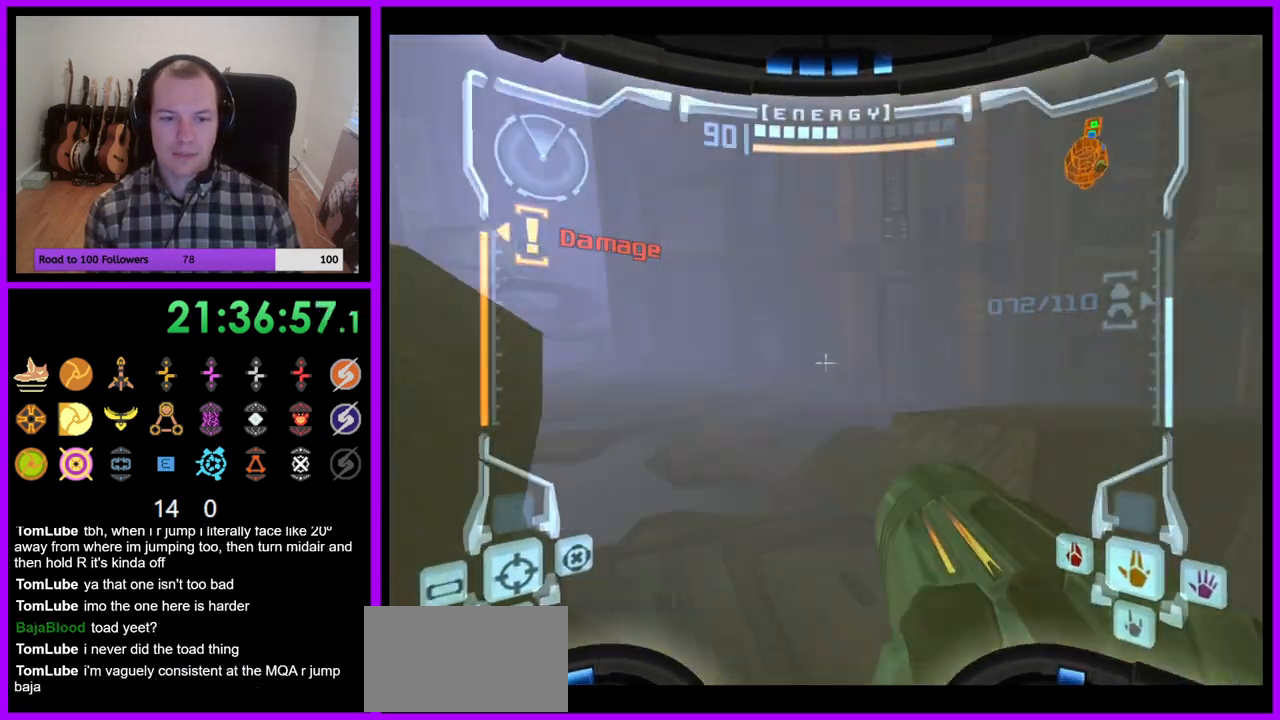
{"buttons": ["R1"], "left_stick": "left", "right_stick": "center", "events": [[33, "L1", "up"], [33, "left_stick", "up-left"], [217, "R1", "down"], [300, "left_stick", "left"]]}
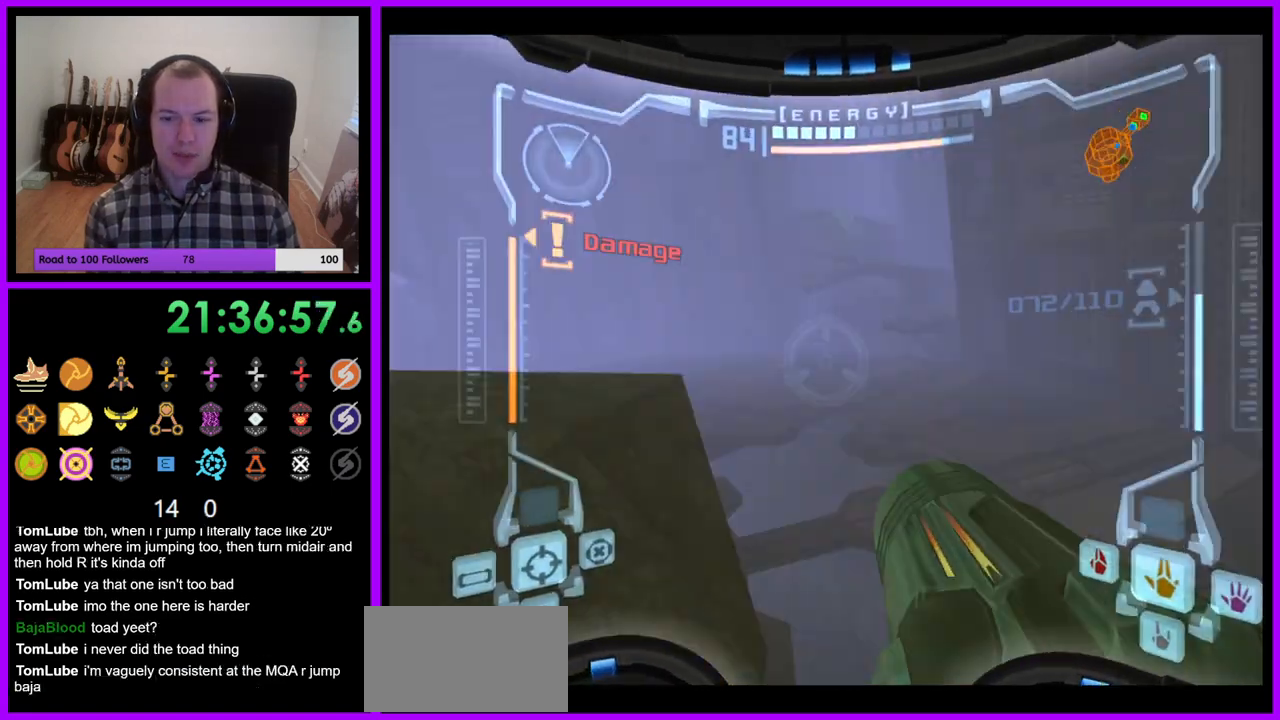
{"buttons": ["R1"], "left_stick": "up-right", "right_stick": "center", "events": [[17, "left_stick", "up-left"], [167, "L1", "down"], [283, "B", "down"], [333, "B", "up"], [367, "L1", "up"], [500, "left_stick", "up-right"]]}
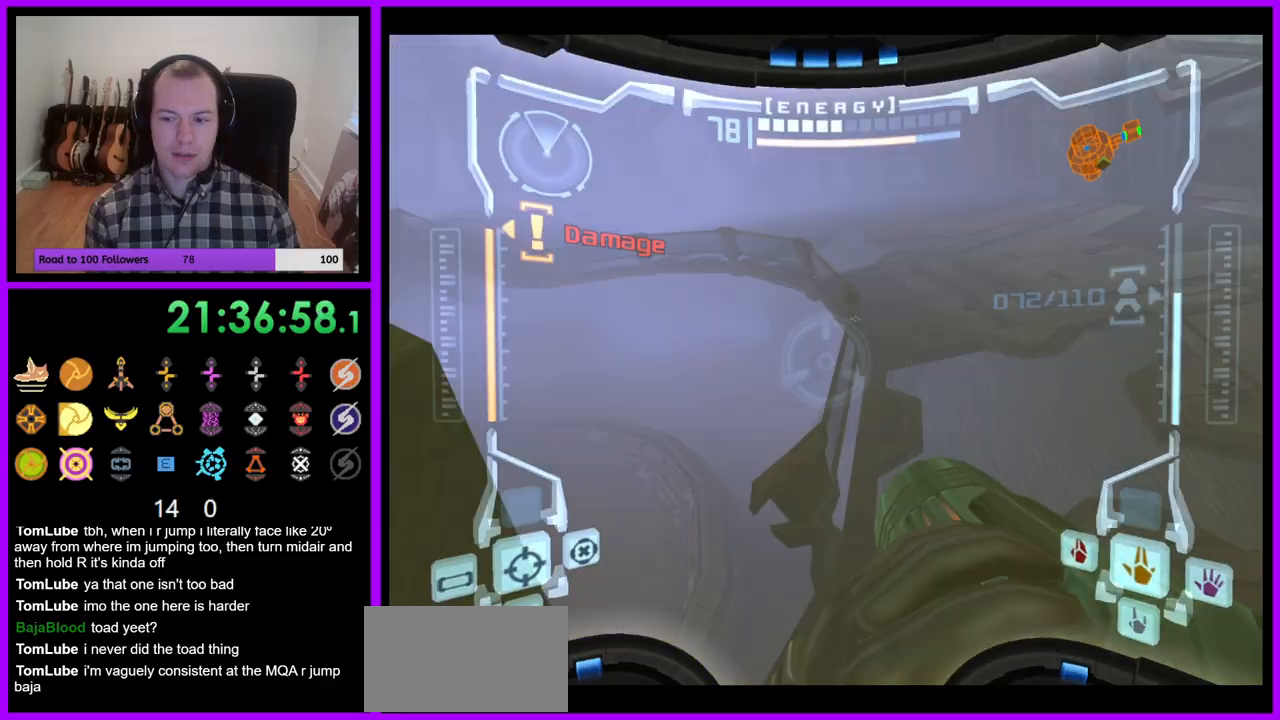
{"buttons": [], "left_stick": "up", "right_stick": "center"}
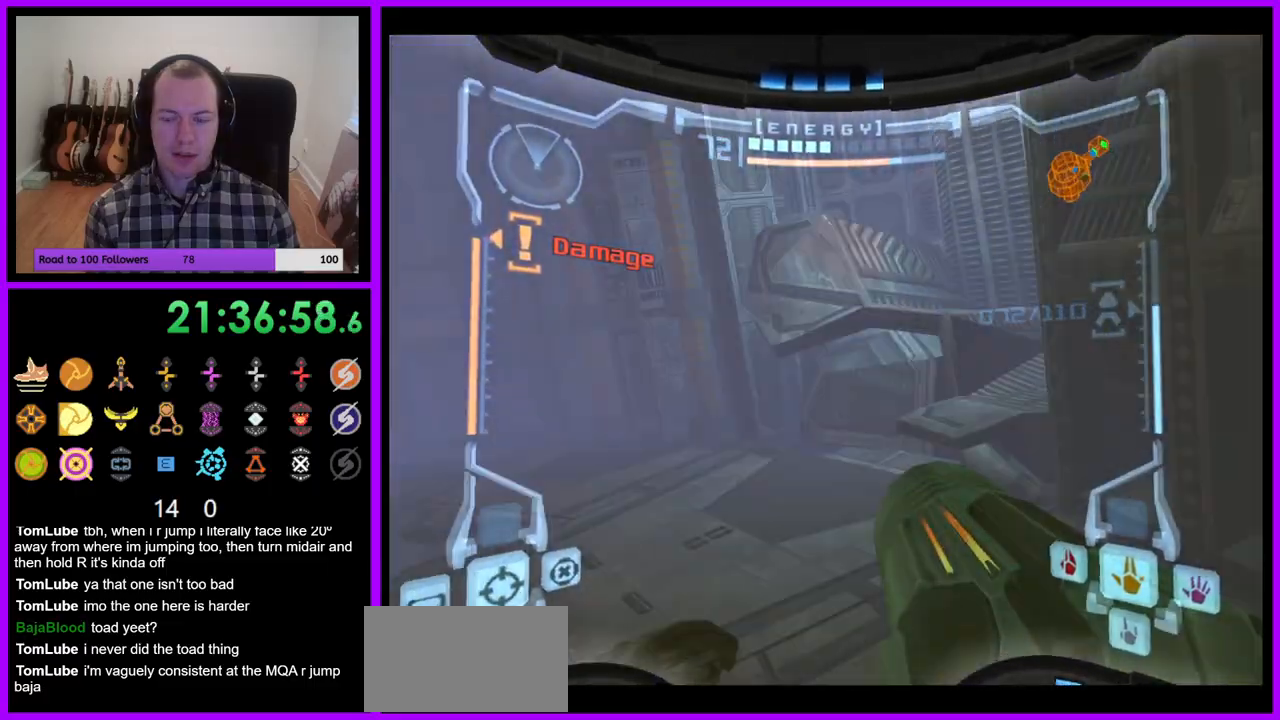
{"buttons": ["B", "L1"], "left_stick": "up", "right_stick": "center", "events": [[283, "Z", "down"], [367, "L1", "down"], [433, "Z", "up"], [483, "B", "down"]]}
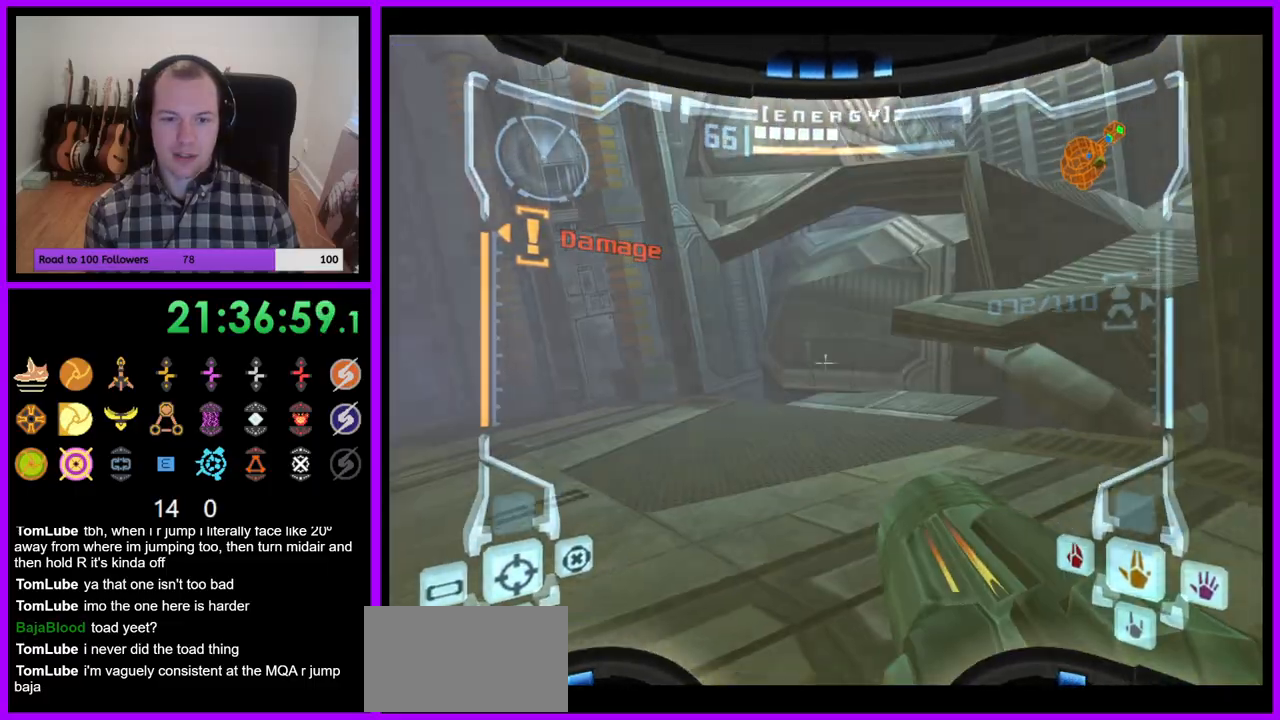
{"buttons": ["L1"], "left_stick": "up", "right_stick": "center", "events": [[83, "B", "up"]]}
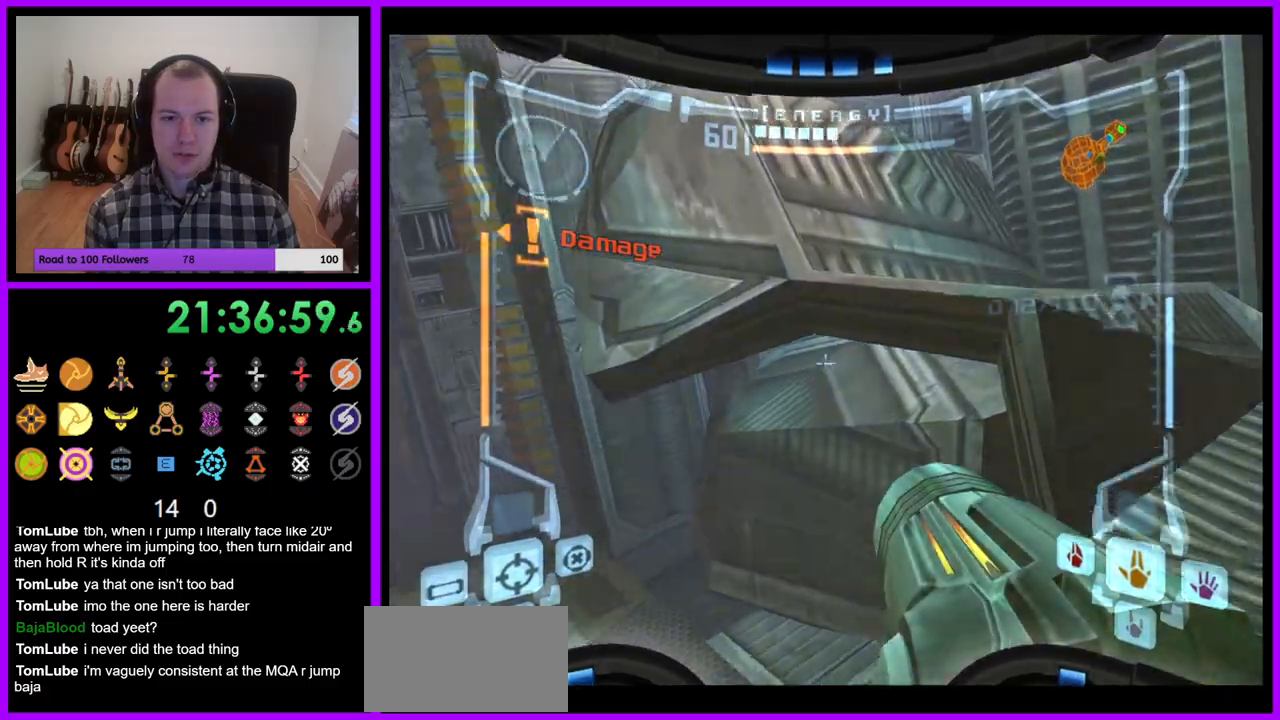
{"buttons": [], "left_stick": "up-left", "right_stick": "center", "events": [[33, "B", "down"], [150, "B", "up"], [250, "L1", "up"], [483, "left_stick", "up-left"]]}
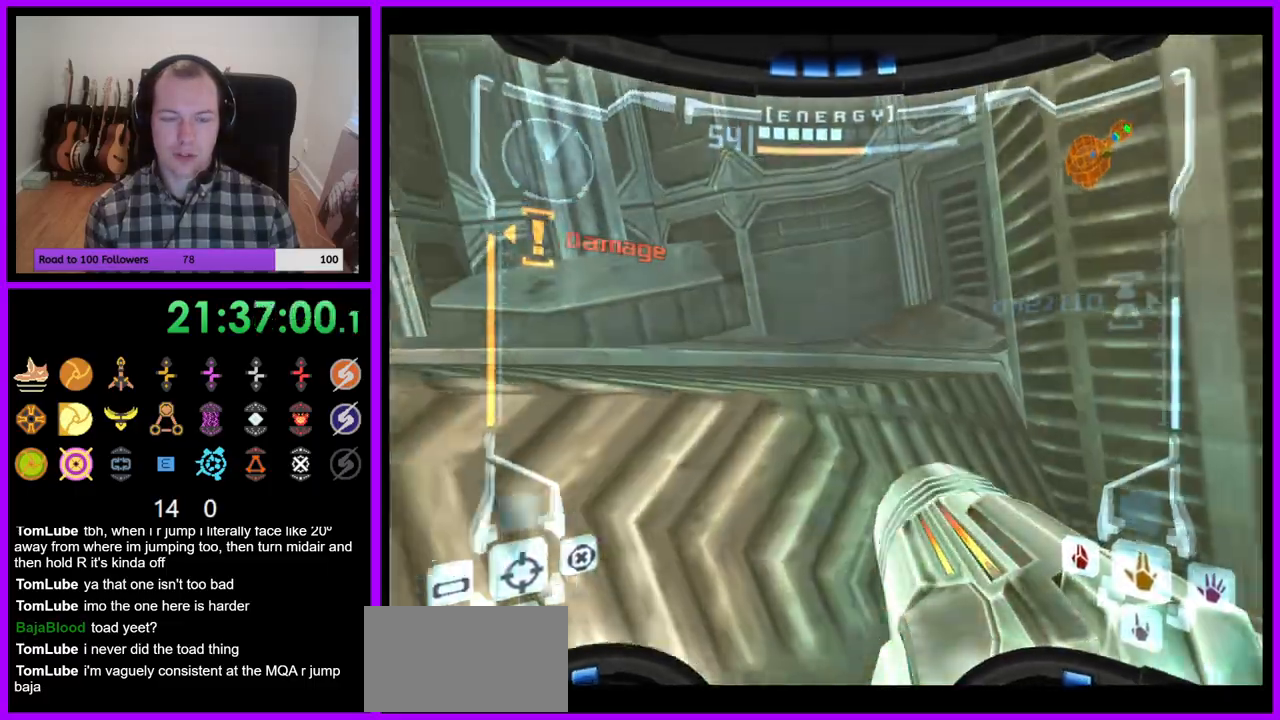
{"buttons": ["L1"], "left_stick": "up-left", "right_stick": "center"}
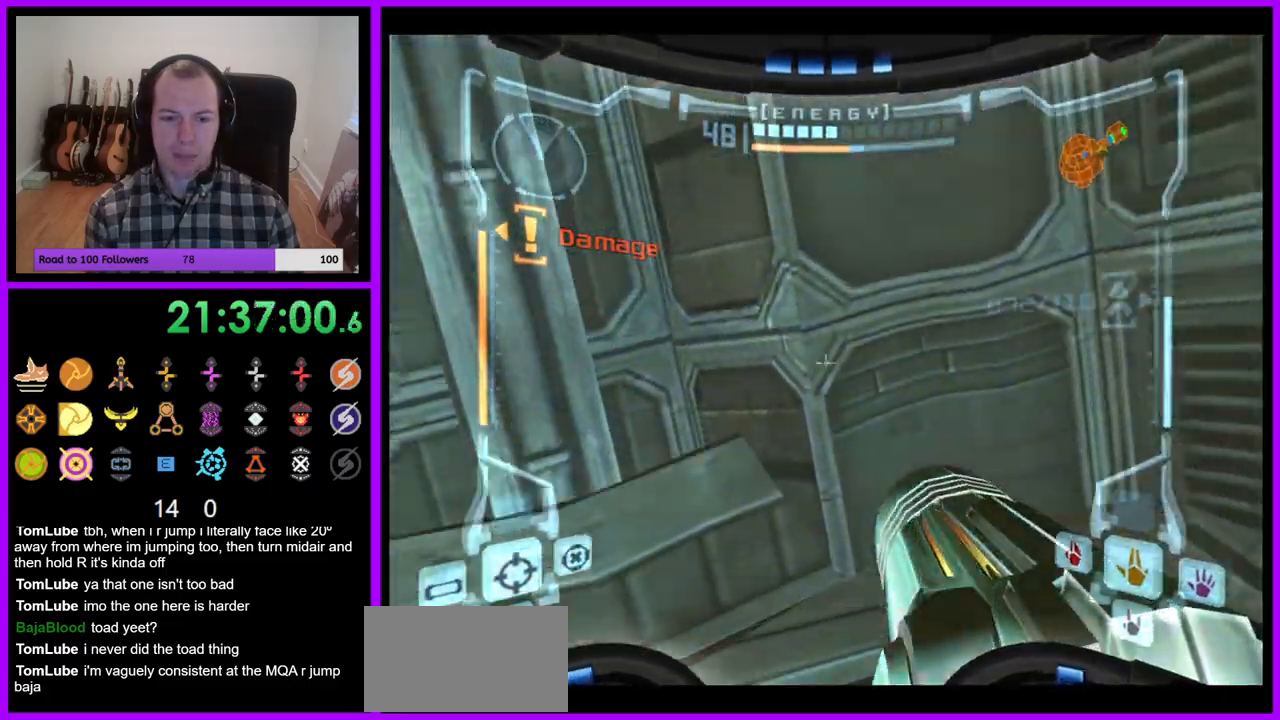
{"buttons": ["B", "L1"], "left_stick": "center", "right_stick": "center", "events": [[67, "left_stick", "center"], [83, "A", "down"], [133, "A", "up"], [133, "L1", "up"], [150, "L1", "down"], [317, "left_stick", "down"], [367, "A", "down"], [417, "A", "up"], [433, "B", "down"], [433, "left_stick", "center"]]}
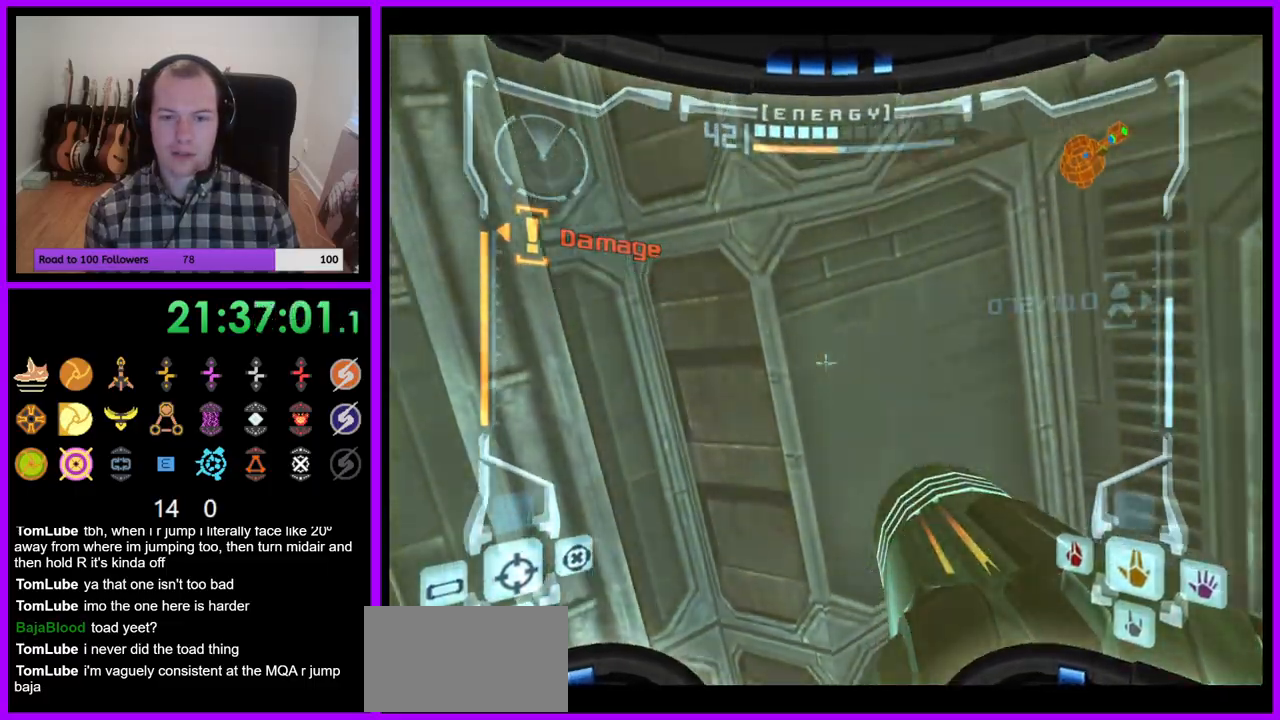
{"buttons": ["L1"], "left_stick": "right", "right_stick": "center", "events": [[50, "left_stick", "right"], [100, "left_stick", "center"], [167, "left_stick", "right"], [433, "B", "up"]]}
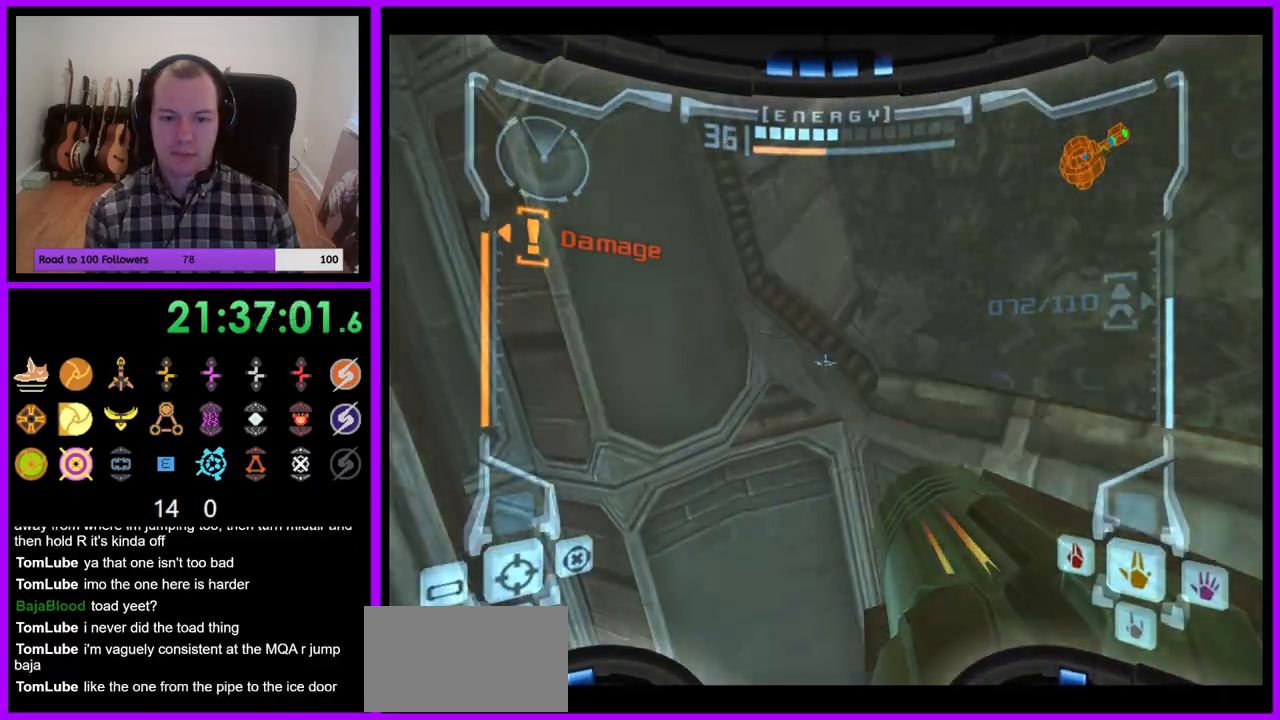
{"buttons": ["A", "L1"], "left_stick": "left", "right_stick": "center"}
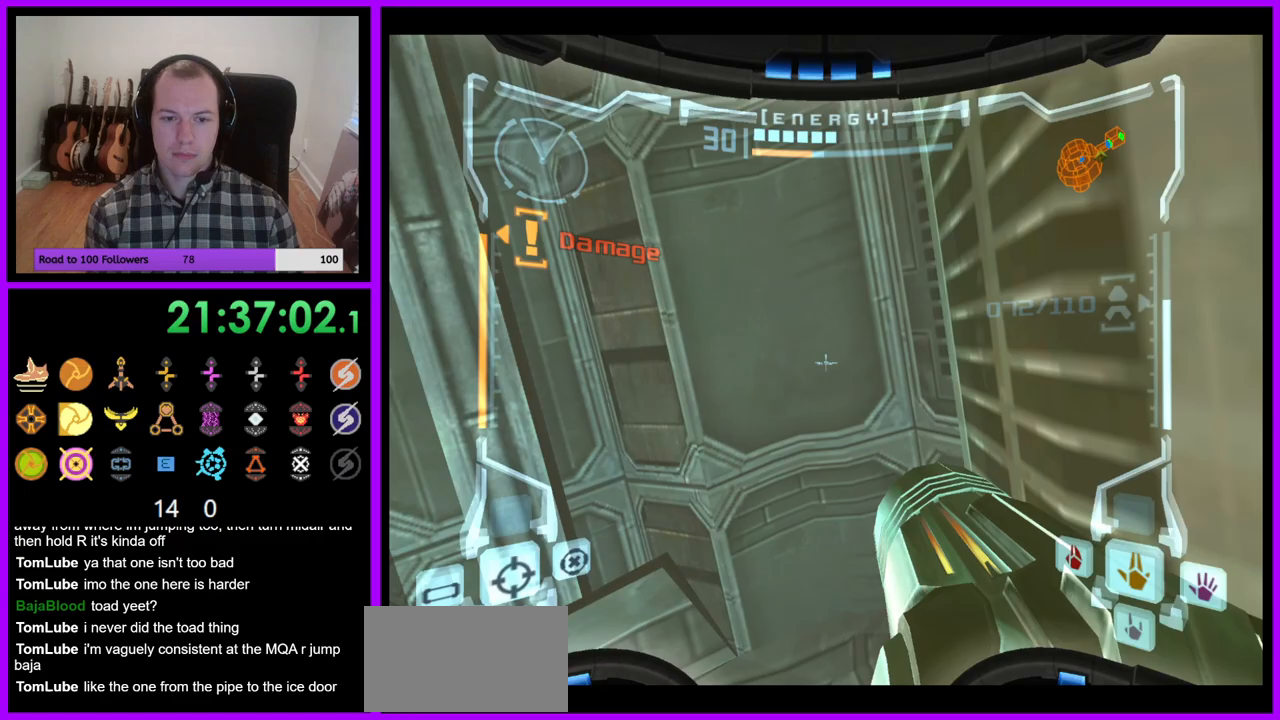
{"buttons": ["A", "L1"], "left_stick": "center", "right_stick": "center"}
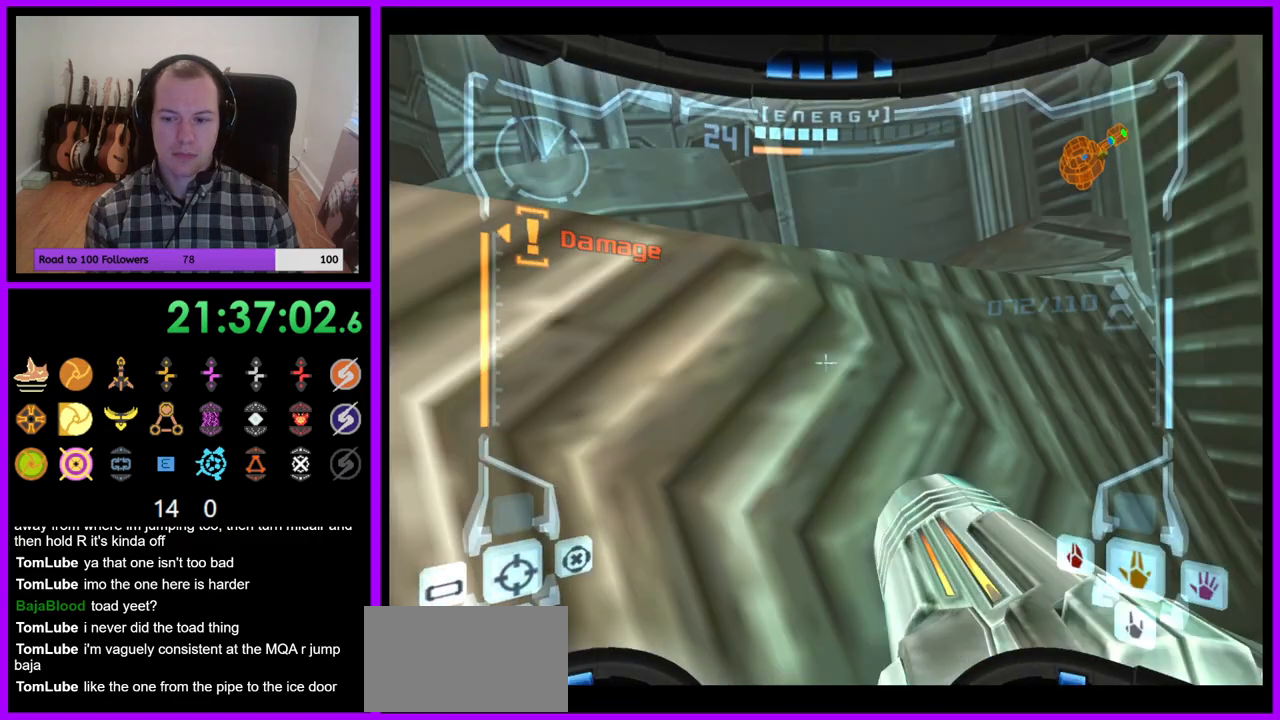
{"buttons": ["L1", "Z"], "left_stick": "down-right", "right_stick": "center"}
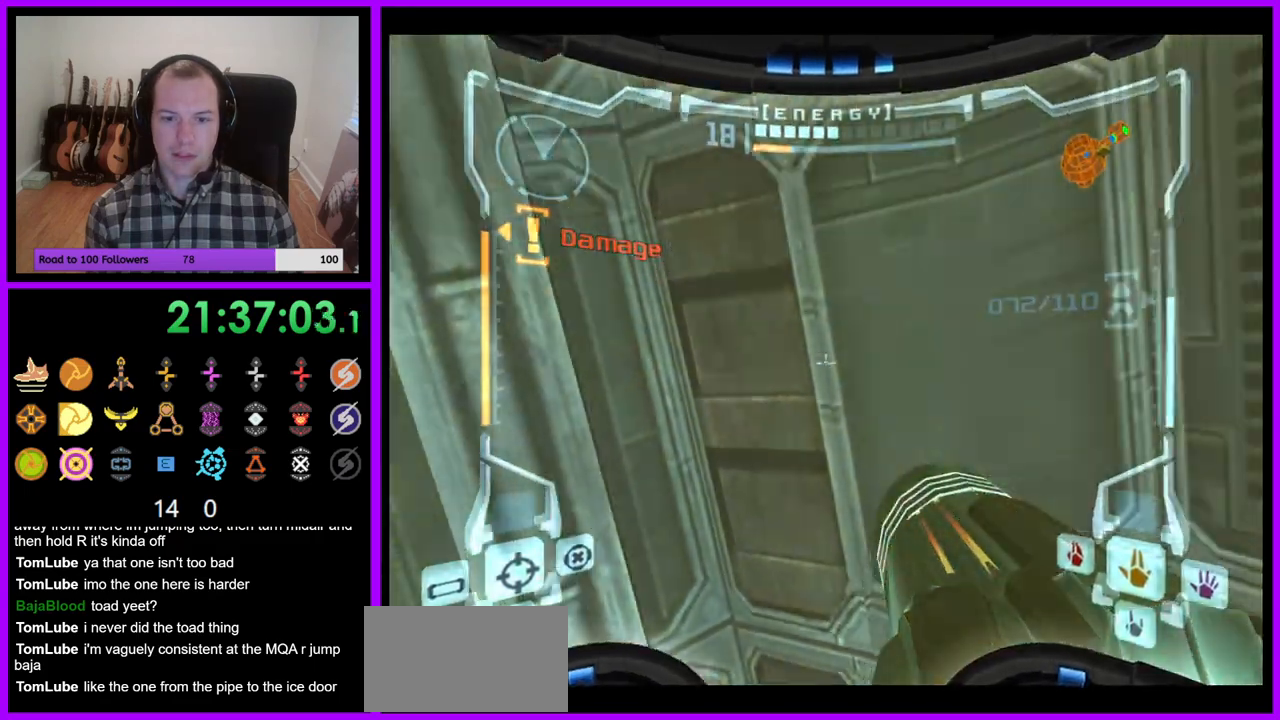
{"buttons": ["B", "L1"], "left_stick": "right", "right_stick": "center", "events": [[33, "Z", "up"], [100, "left_stick", "center"], [283, "B", "down"], [367, "Z", "down"], [433, "Z", "up"], [483, "left_stick", "right"]]}
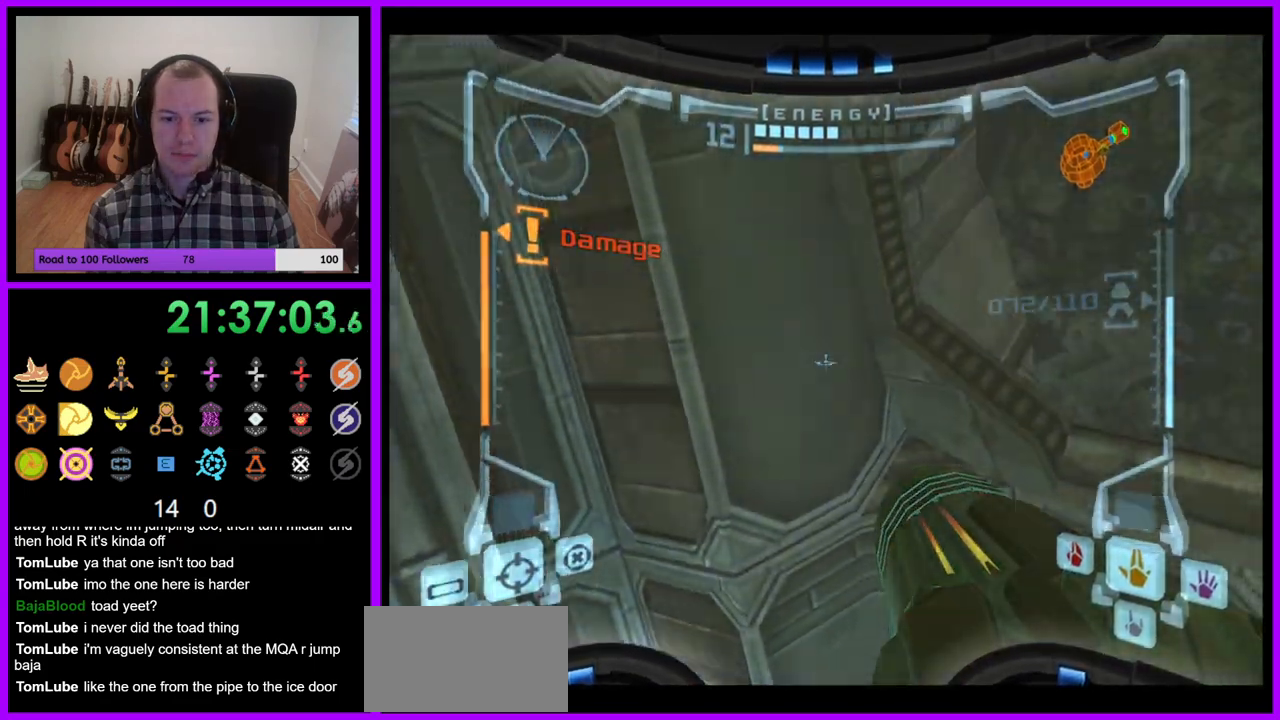
{"buttons": ["L1"], "left_stick": "center", "right_stick": "center", "events": [[17, "B", "up"], [217, "L1", "up"], [267, "L1", "down"], [383, "left_stick", "center"]]}
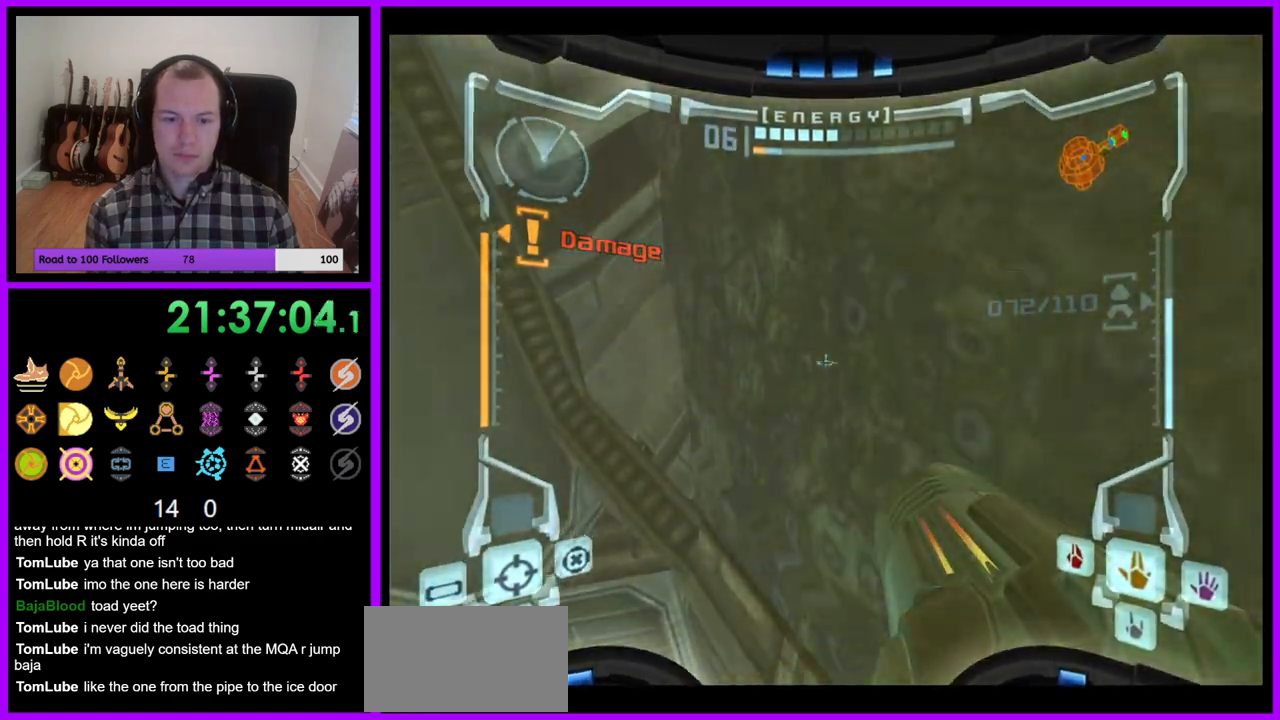
{"buttons": ["Z"], "left_stick": "left", "right_stick": "center"}